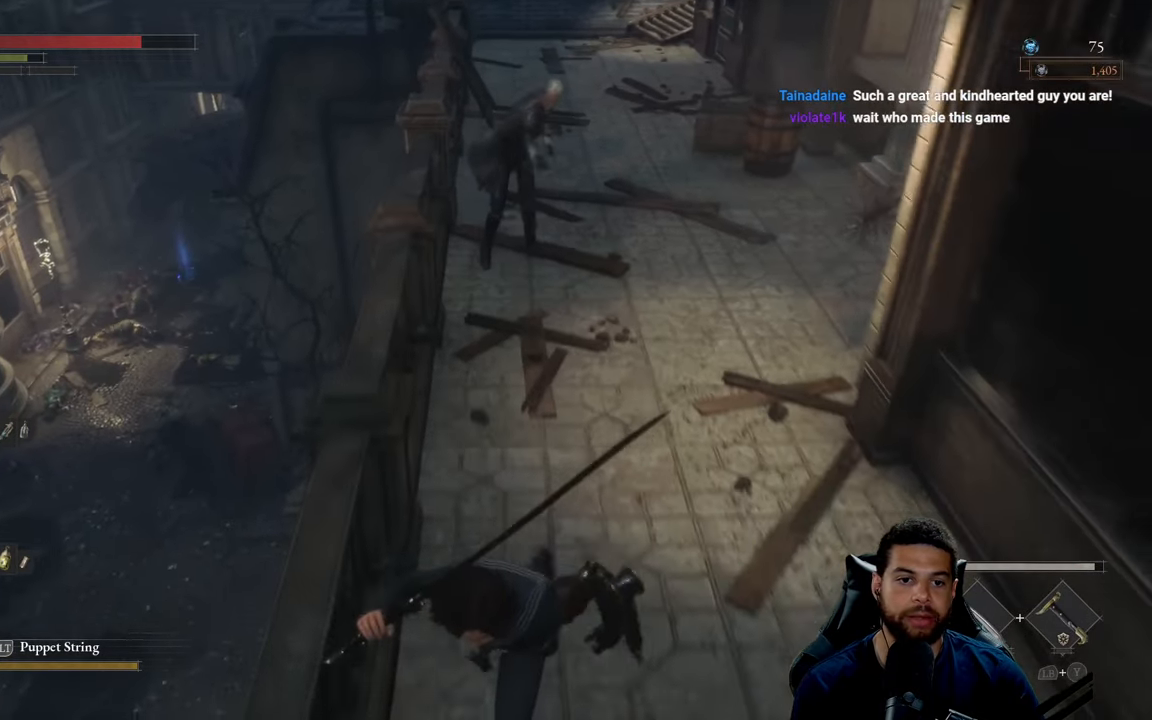
Gameplay with a controller (Xbox layout); each line is a JSON object with the inputs held at the frame after it. "events" lists button and stick changes between this image and that frame as [ms after this image, input, new state], when the widget could be followed in between.
{"buttons": ["B"], "left_stick": "up-left", "right_stick": "center", "events": [[200, "left_stick", "right"], [334, "left_stick", "up"], [484, "left_stick", "up-left"]]}
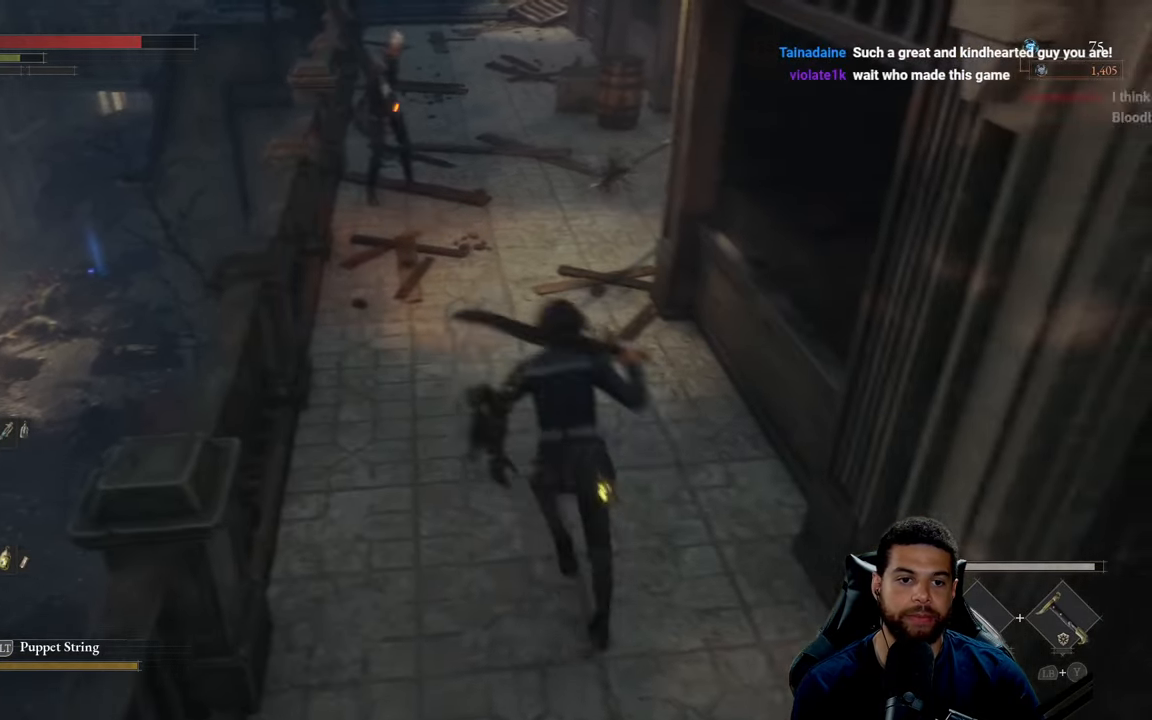
{"buttons": ["B"], "left_stick": "up-left", "right_stick": "center", "events": [[350, "R1", "down"], [500, "R1", "up"]]}
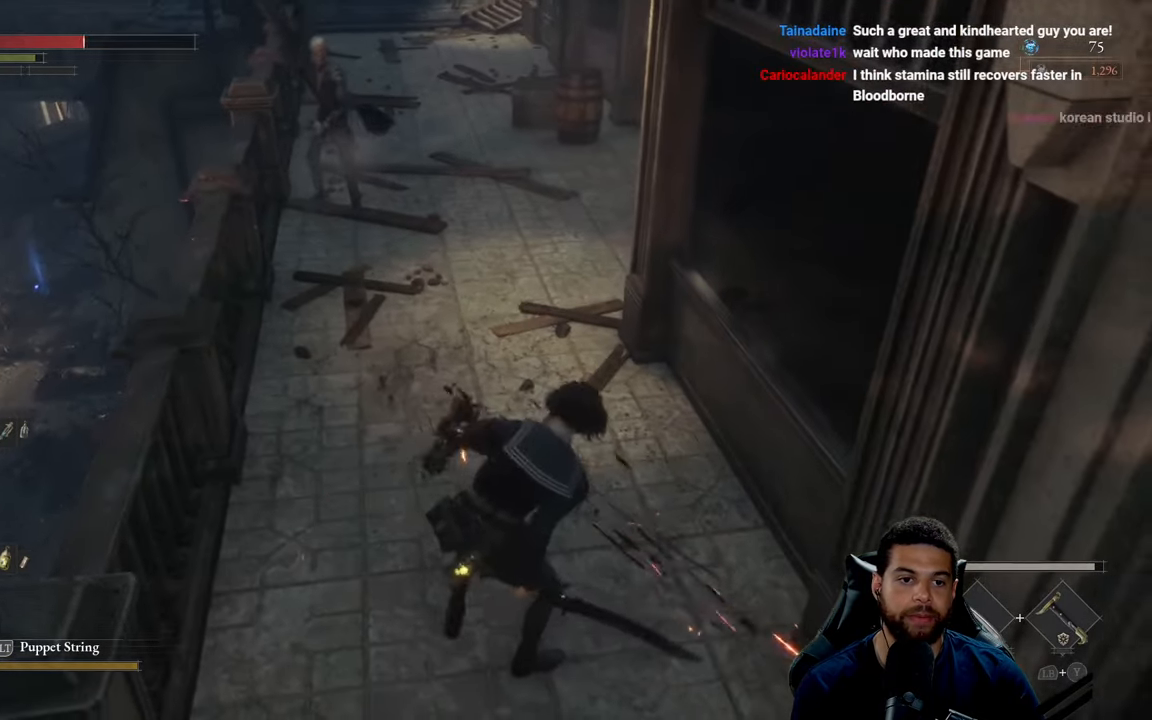
{"buttons": ["B"], "left_stick": "up-left", "right_stick": "center", "events": []}
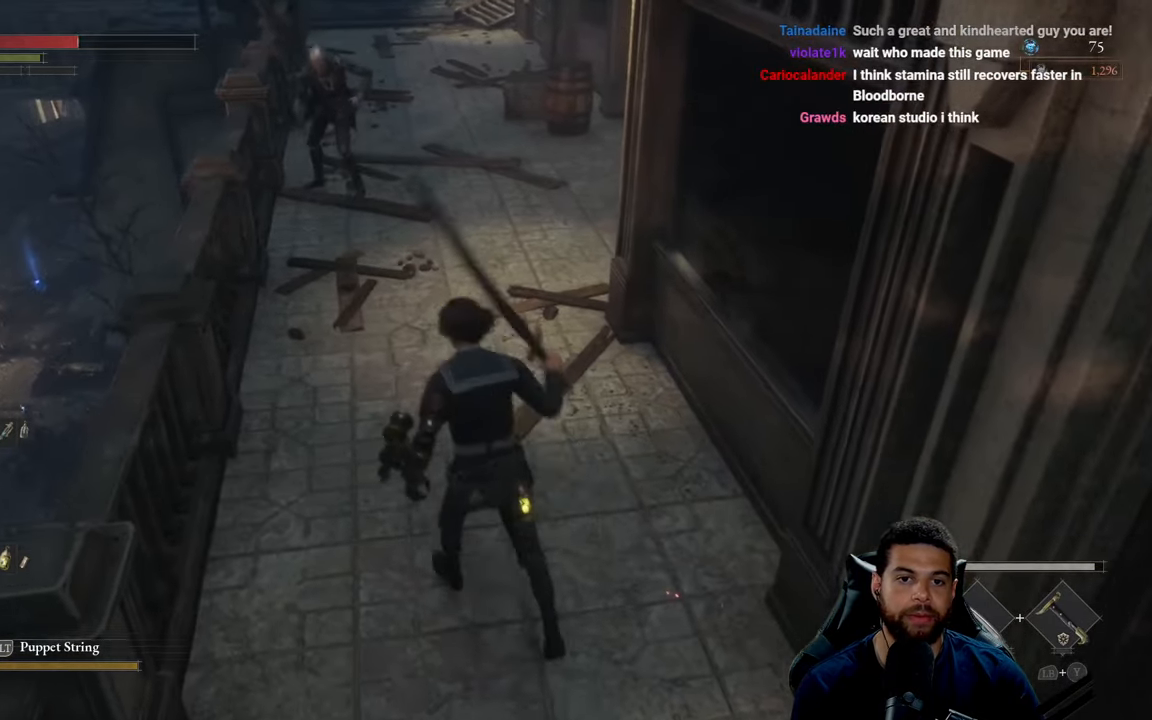
{"buttons": ["B", "R1"], "left_stick": "up", "right_stick": "center", "events": [[50, "left_stick", "up"], [433, "R1", "down"]]}
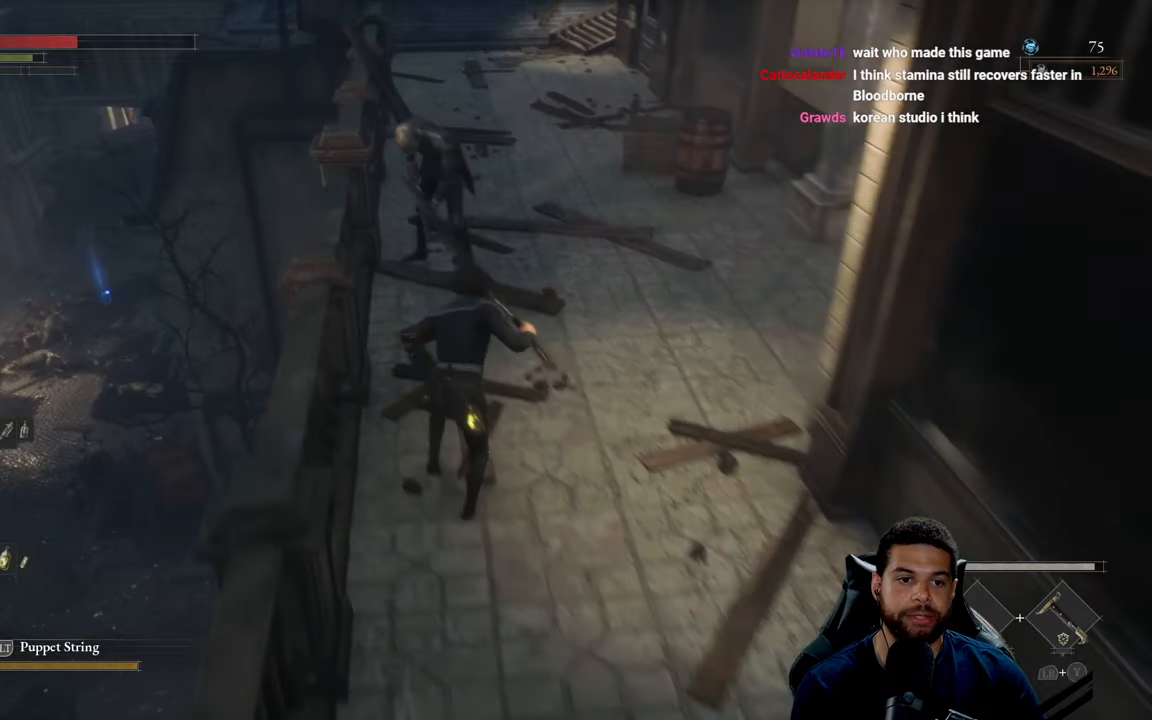
{"buttons": [], "left_stick": "up", "right_stick": "center", "events": [[16, "B", "up"], [50, "R1", "up"], [133, "R3", "down"], [233, "R3", "up"]]}
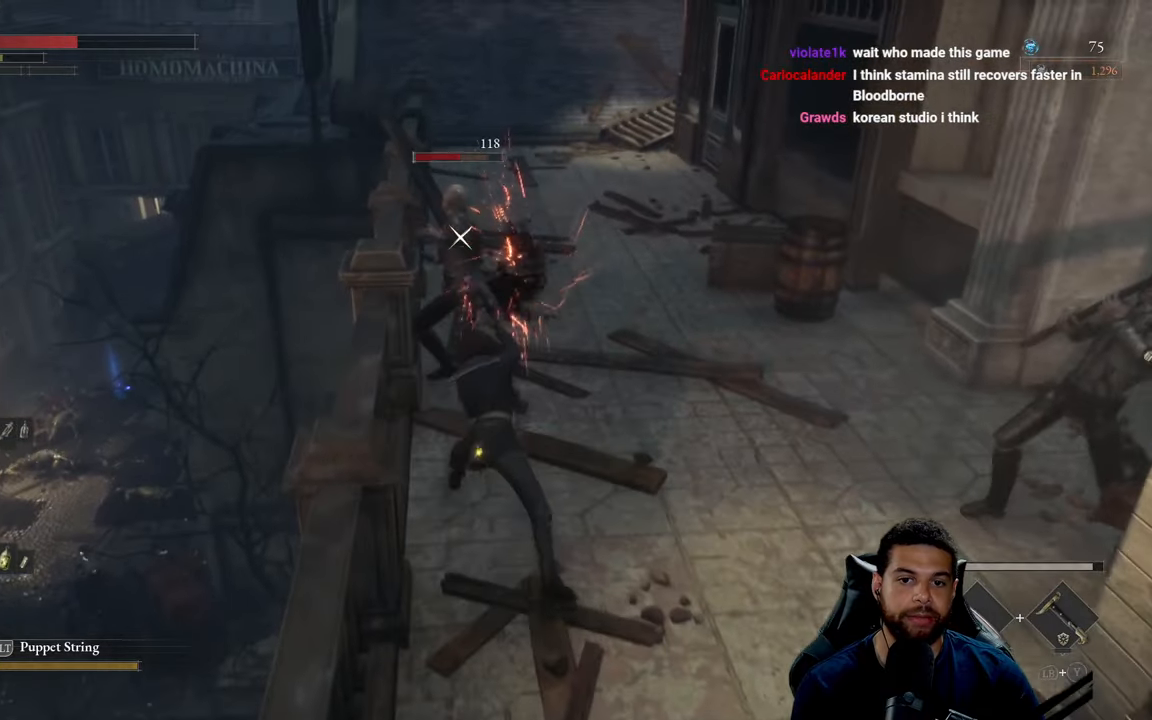
{"buttons": [], "left_stick": "up", "right_stick": "center", "events": [[16, "R1", "down"], [100, "R1", "up"], [166, "R1", "down"], [250, "R1", "up"], [333, "R1", "down"], [433, "R1", "up"]]}
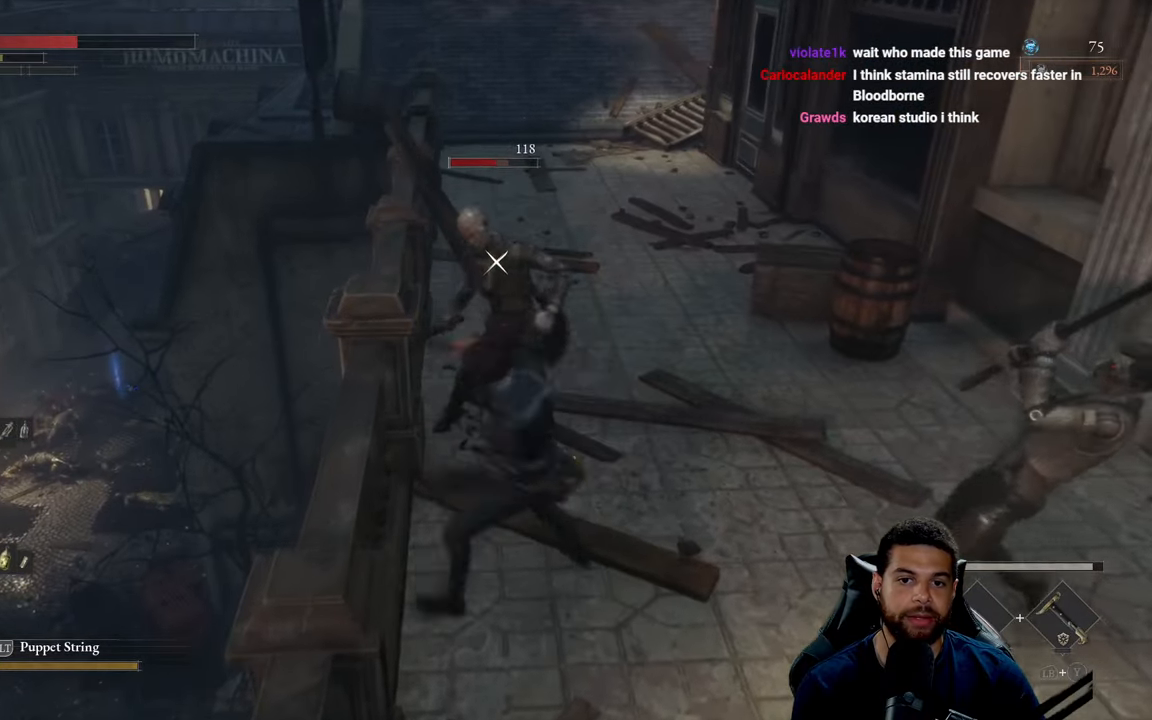
{"buttons": [], "left_stick": "down-right", "right_stick": "center", "events": [[250, "B", "down"], [250, "left_stick", "right"], [333, "B", "up"], [350, "left_stick", "down-right"], [400, "B", "down"], [483, "B", "up"]]}
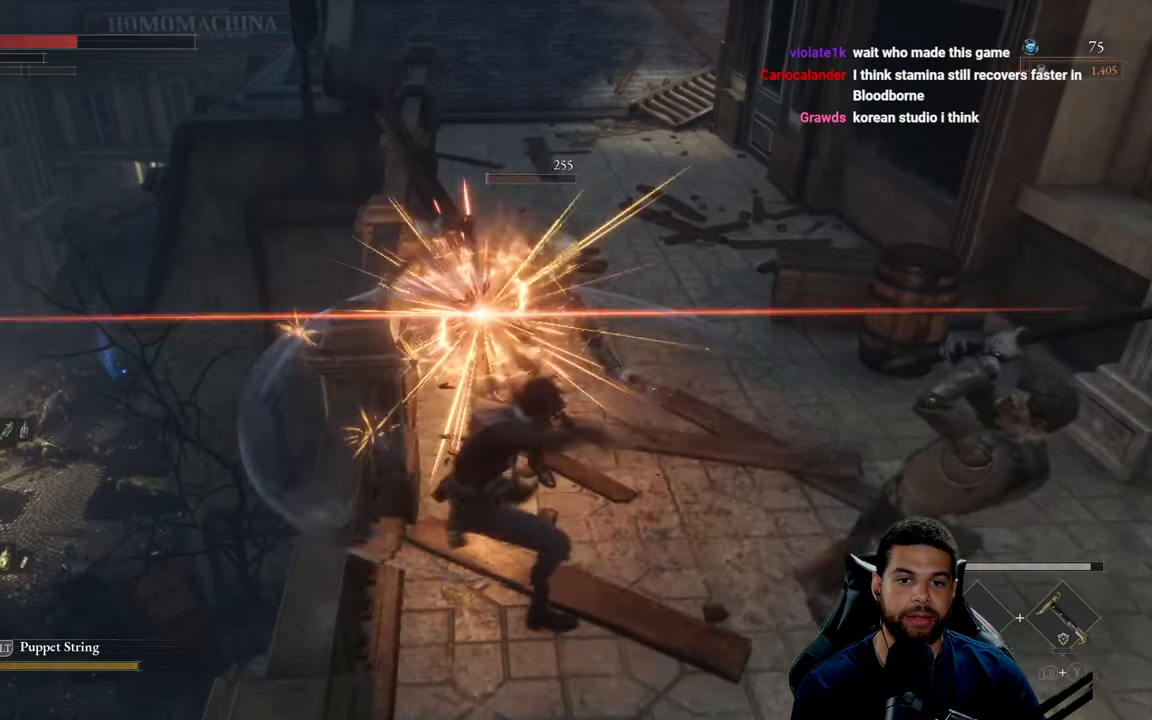
{"buttons": [], "left_stick": "right", "right_stick": "center", "events": [[83, "B", "down"], [166, "B", "up"], [250, "B", "down"], [333, "B", "up"], [483, "left_stick", "right"]]}
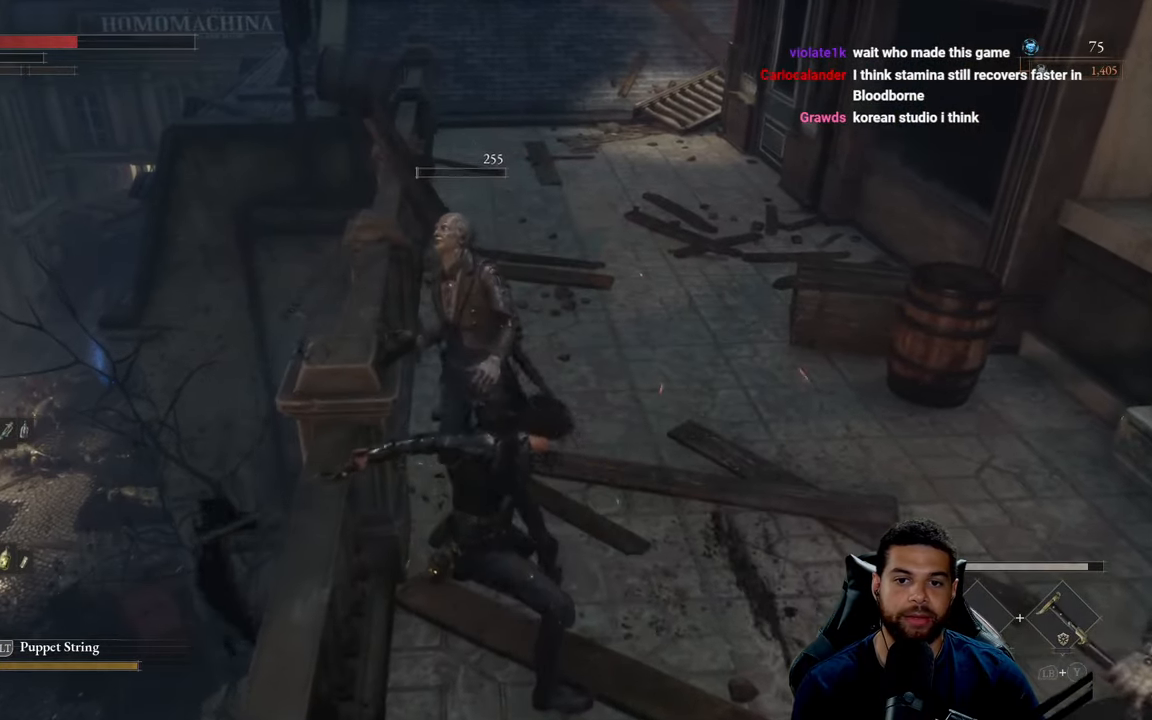
{"buttons": ["R1"], "left_stick": "up-left", "right_stick": "center", "events": [[100, "left_stick", "up-right"], [350, "left_stick", "up"], [483, "left_stick", "up-left"], [500, "R1", "down"]]}
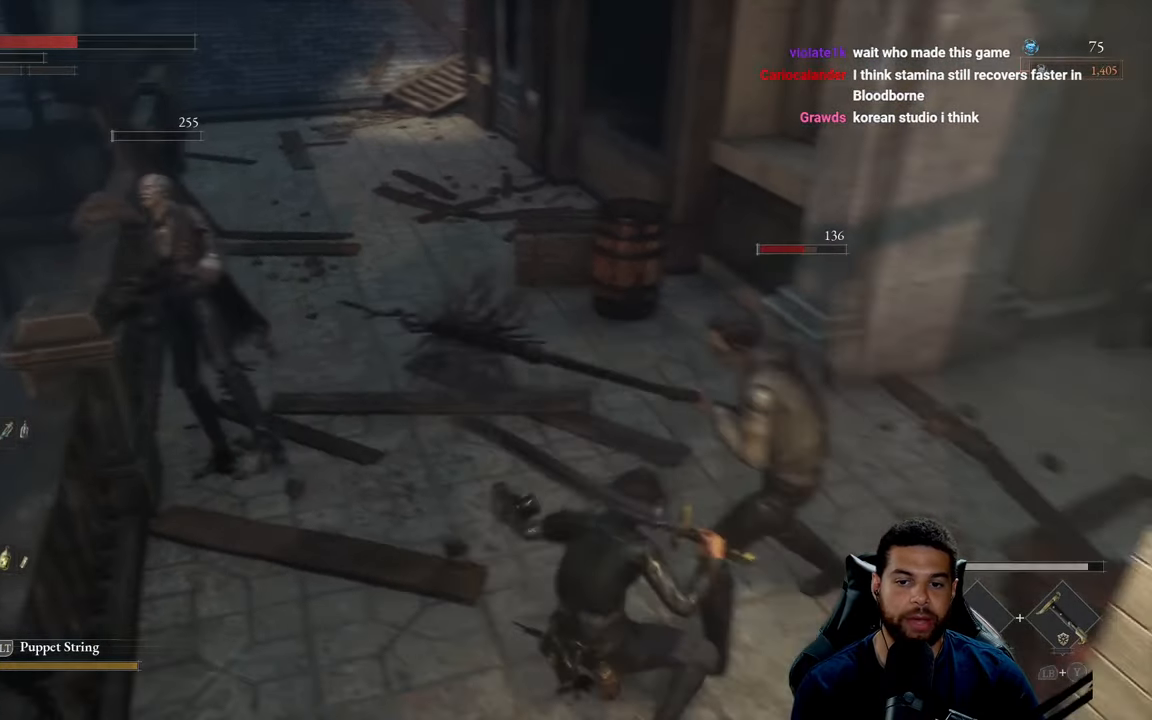
{"buttons": ["R3"], "left_stick": "right", "right_stick": "center", "events": [[83, "R1", "up"], [250, "left_stick", "up-right"], [316, "left_stick", "right"], [483, "R3", "down"]]}
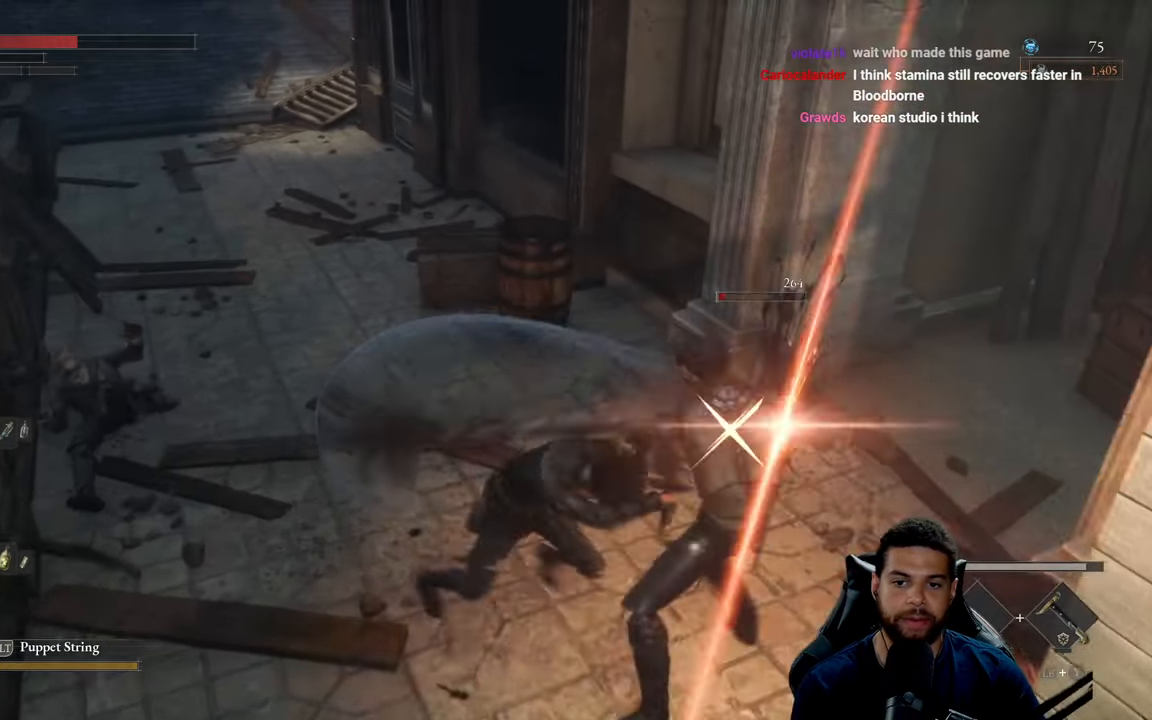
{"buttons": [], "left_stick": "up", "right_stick": "center", "events": [[66, "right_stick", "down-right"], [116, "R3", "up"], [200, "right_stick", "center"], [450, "left_stick", "up"]]}
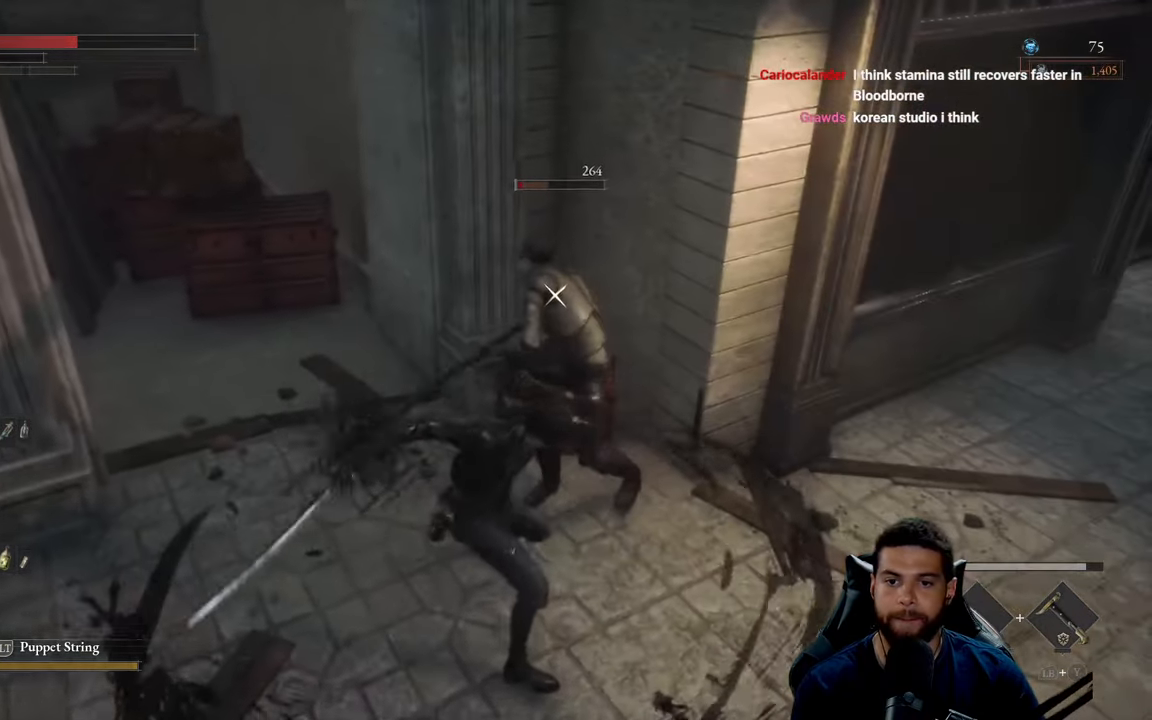
{"buttons": [], "left_stick": "up", "right_stick": "center", "events": [[33, "R1", "down"], [133, "R1", "up"], [200, "R1", "down"], [283, "R1", "up"], [350, "R1", "down"], [416, "R1", "up"]]}
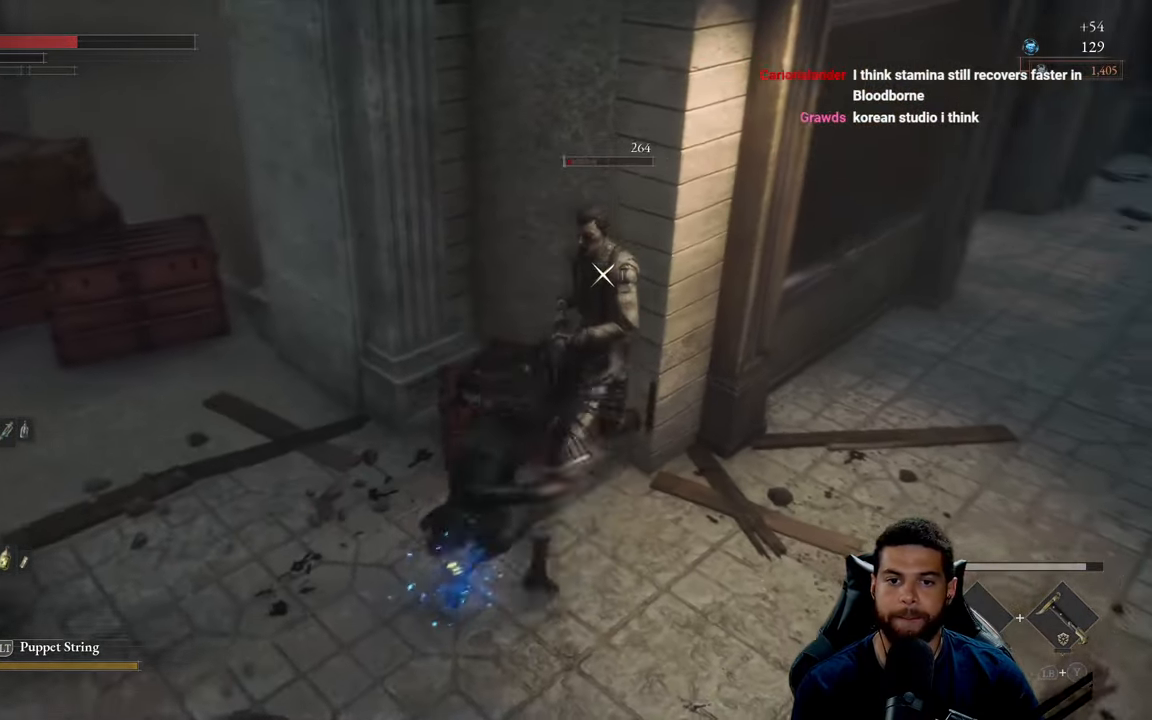
{"buttons": [], "left_stick": "down-left", "right_stick": "center", "events": [[266, "left_stick", "left"], [333, "left_stick", "down-left"], [383, "B", "down"], [450, "B", "up"]]}
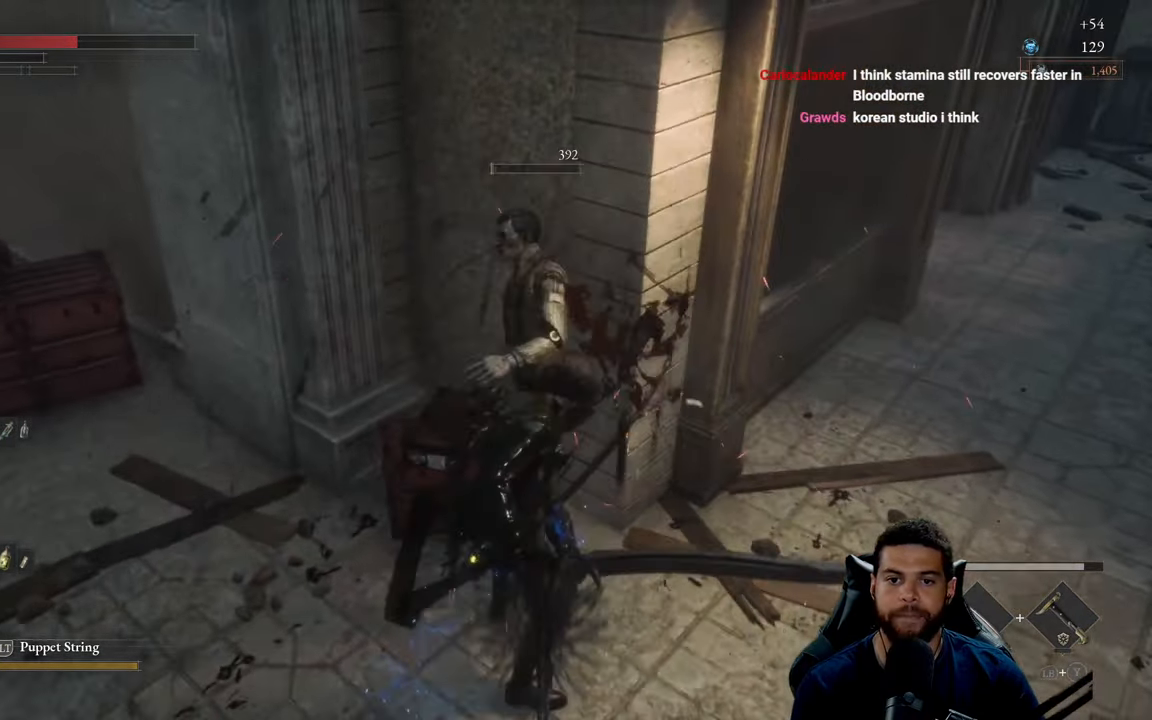
{"buttons": [], "left_stick": "down-left", "right_stick": "left", "events": [[50, "B", "down"], [117, "B", "up"], [250, "right_stick", "left"]]}
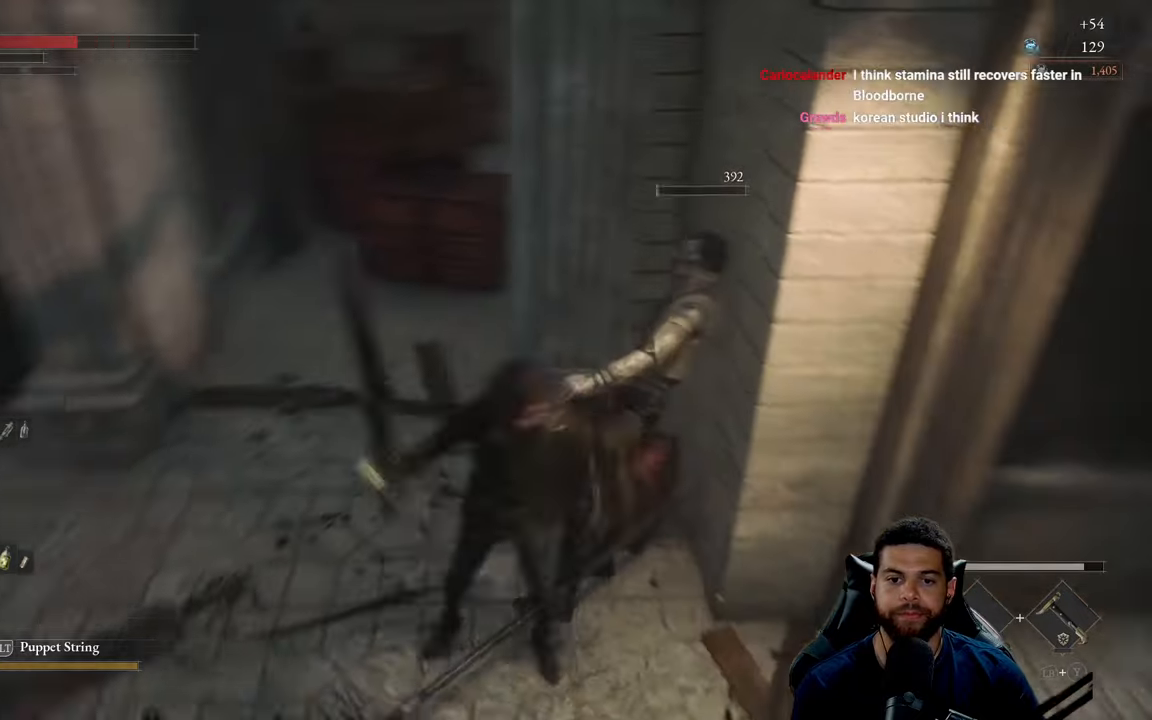
{"buttons": ["B"], "left_stick": "up-left", "right_stick": "center", "events": [[150, "left_stick", "up-left"], [317, "right_stick", "center"], [400, "B", "down"]]}
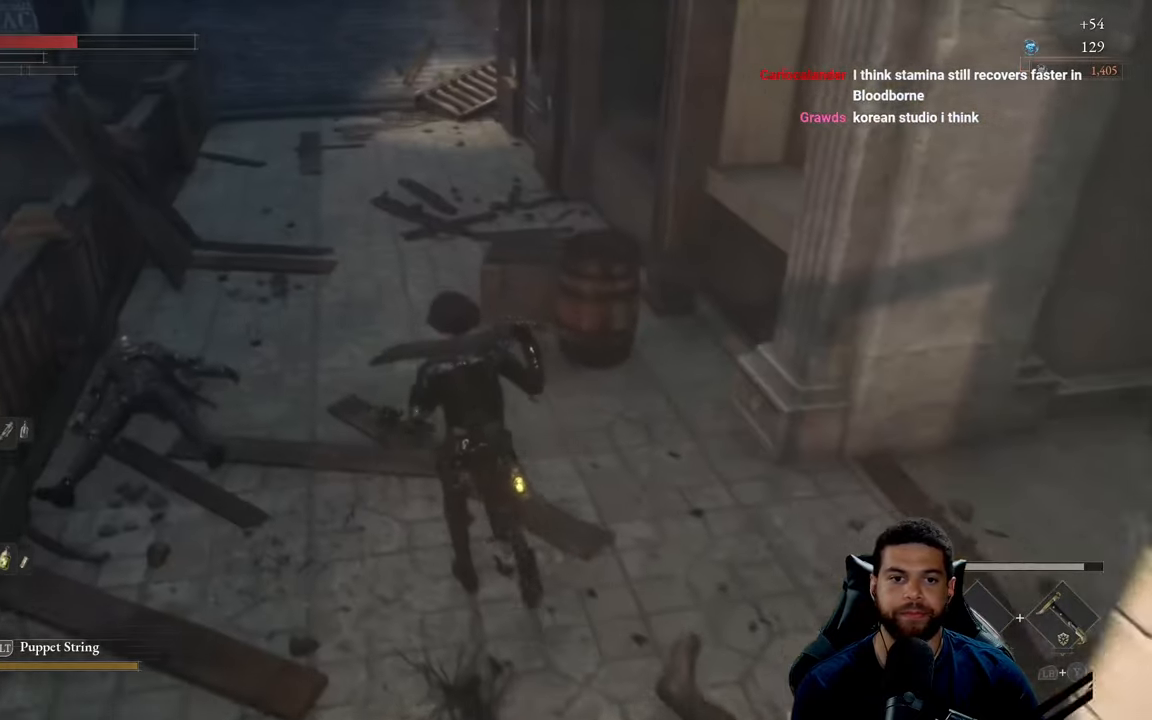
{"buttons": ["B"], "left_stick": "up", "right_stick": "center", "events": [[250, "right_stick", "up"], [417, "left_stick", "up"], [417, "right_stick", "center"]]}
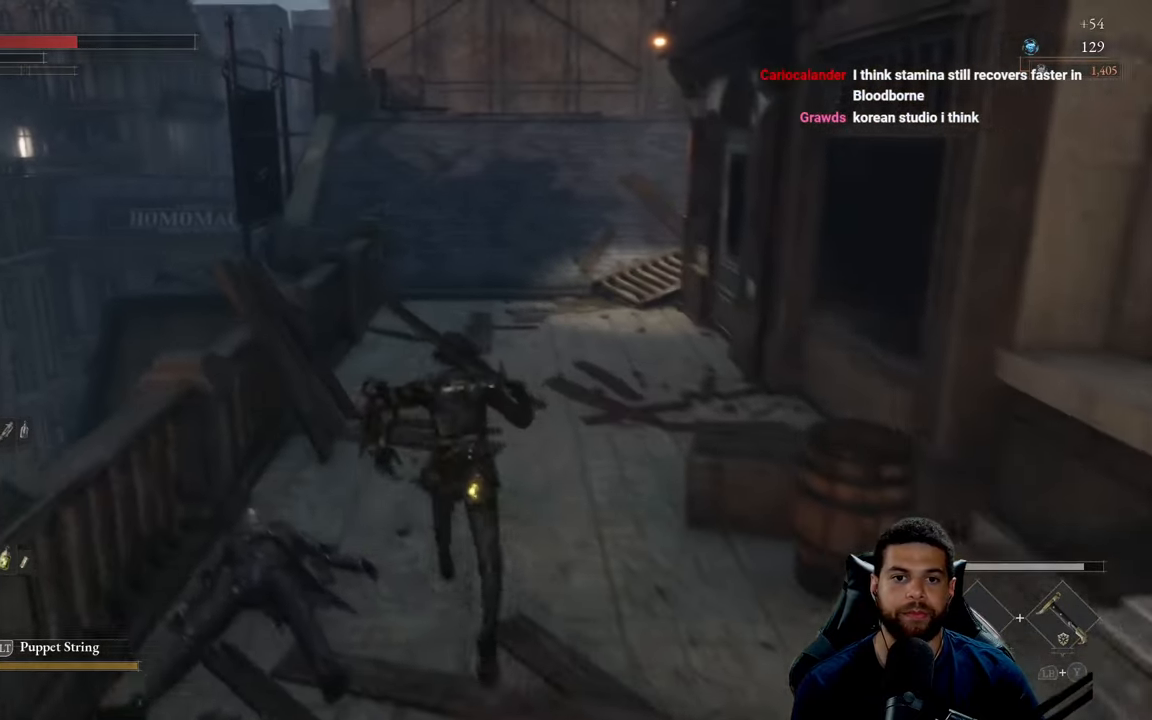
{"buttons": ["B"], "left_stick": "up", "right_stick": "center", "events": []}
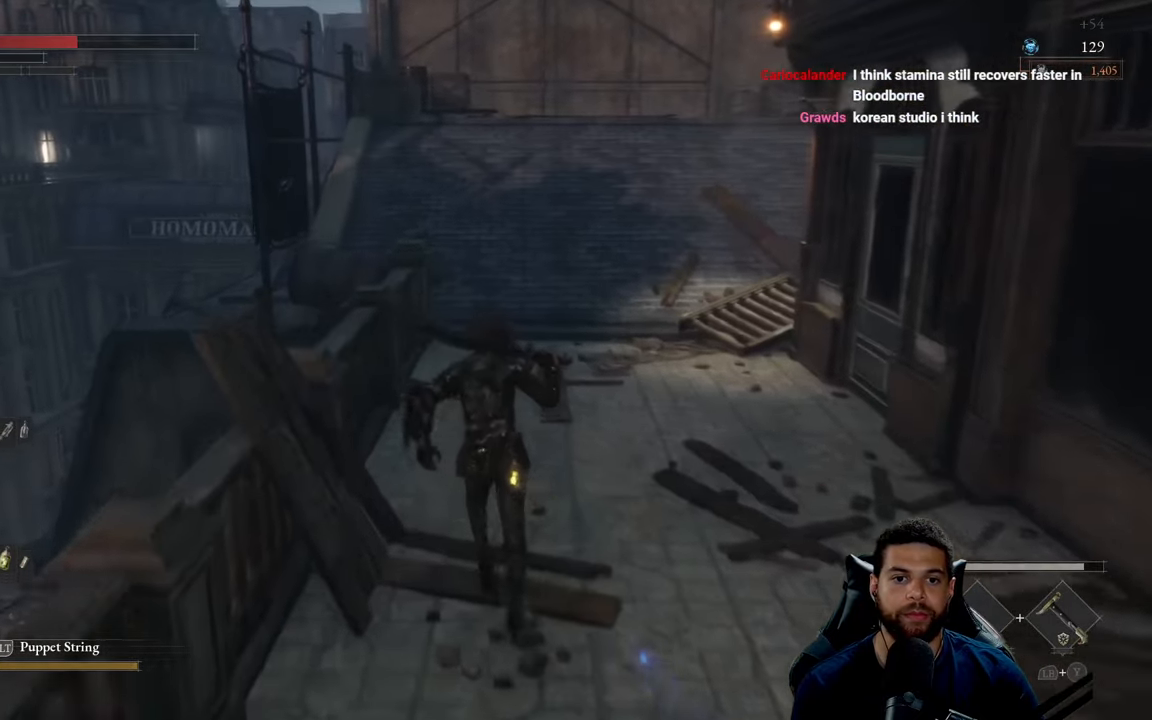
{"buttons": ["B"], "left_stick": "up", "right_stick": "center", "events": [[167, "right_stick", "down"], [350, "right_stick", "center"]]}
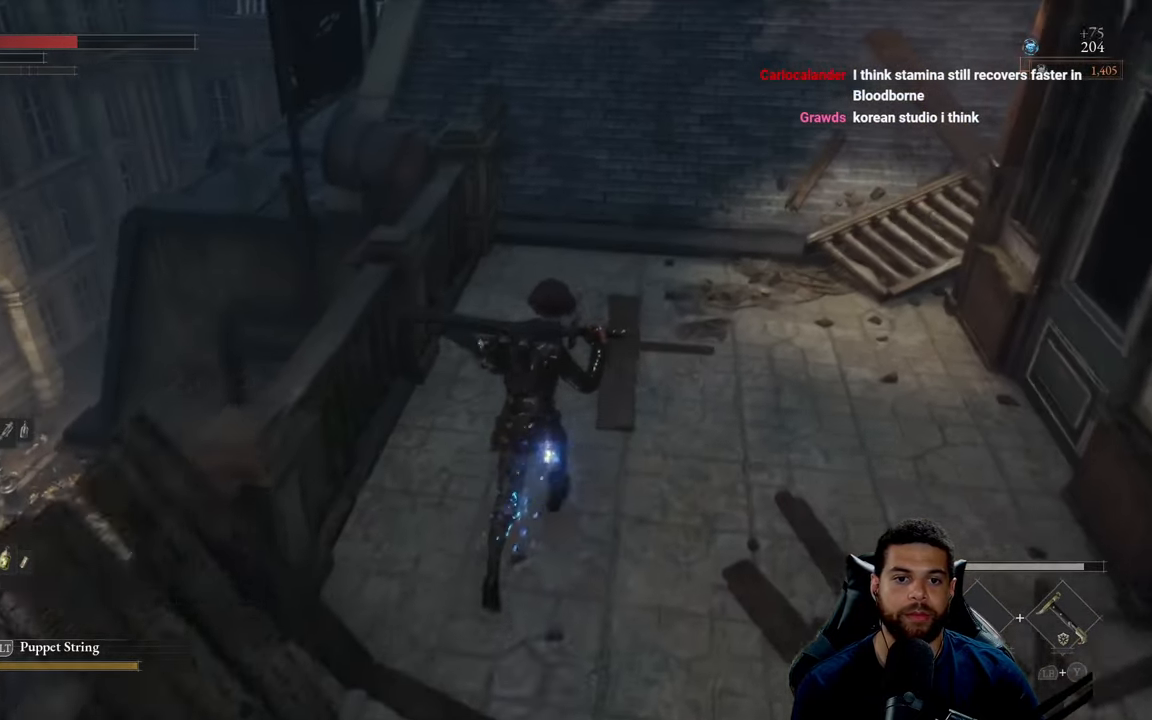
{"buttons": ["B"], "left_stick": "up", "right_stick": "up", "events": [[383, "right_stick", "up"]]}
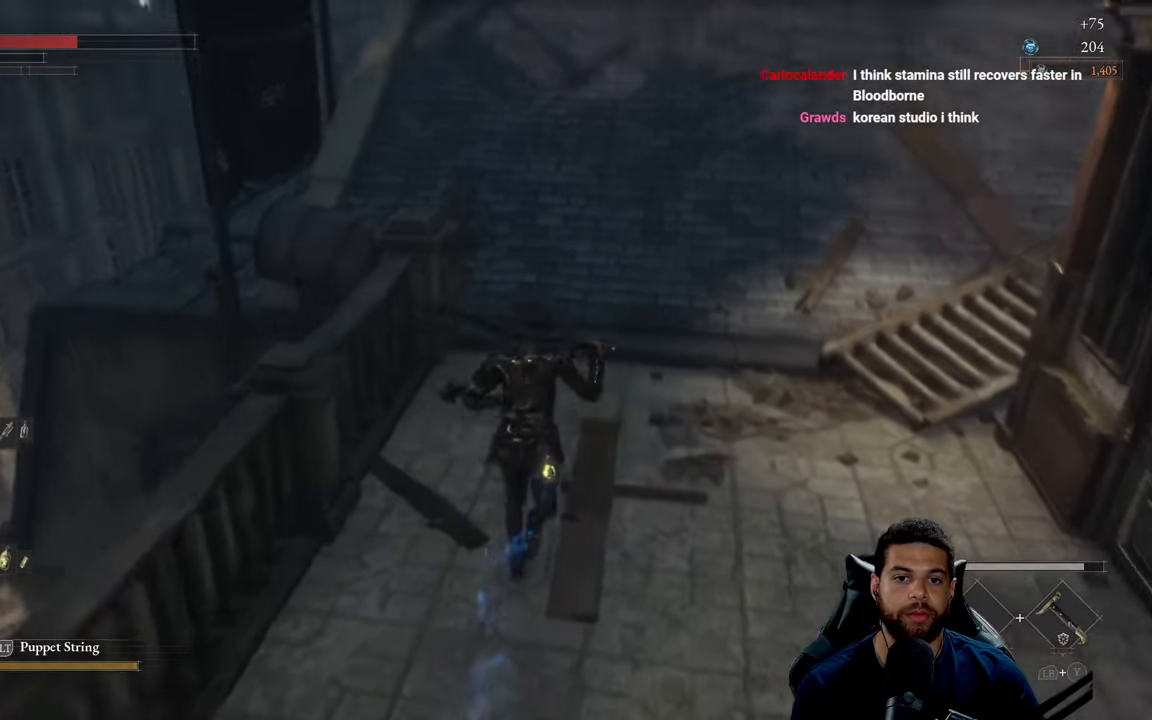
{"buttons": ["B"], "left_stick": "up", "right_stick": "center", "events": [[133, "right_stick", "center"]]}
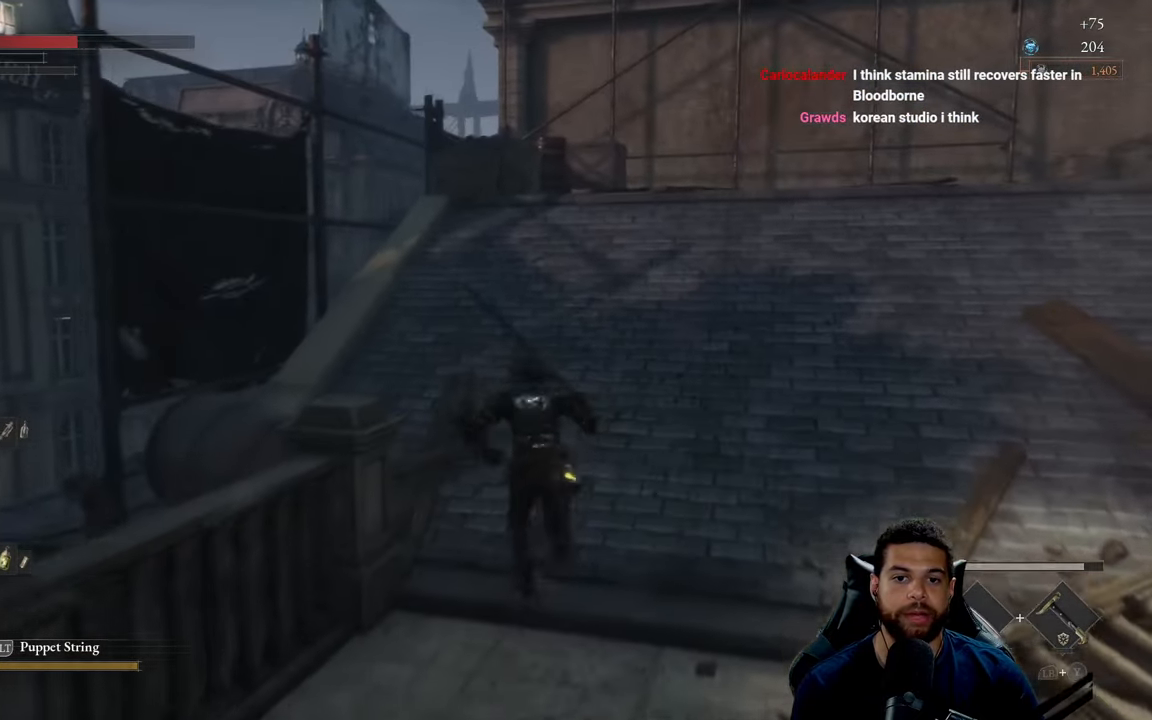
{"buttons": ["B"], "left_stick": "down-left", "right_stick": "center", "events": [[17, "left_stick", "up-left"], [167, "right_stick", "down"], [300, "right_stick", "center"], [433, "left_stick", "down-left"]]}
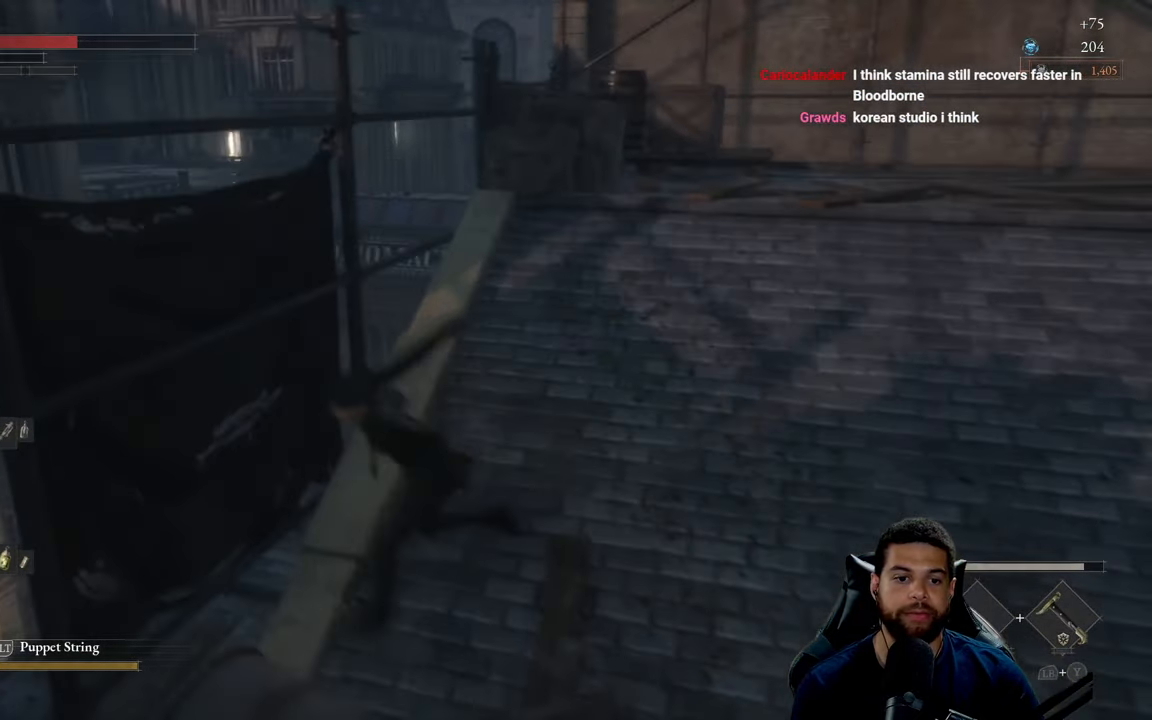
{"buttons": [], "left_stick": "down", "right_stick": "down", "events": [[33, "B", "up"], [100, "left_stick", "down"], [250, "right_stick", "down"], [267, "left_stick", "center"], [483, "left_stick", "down"]]}
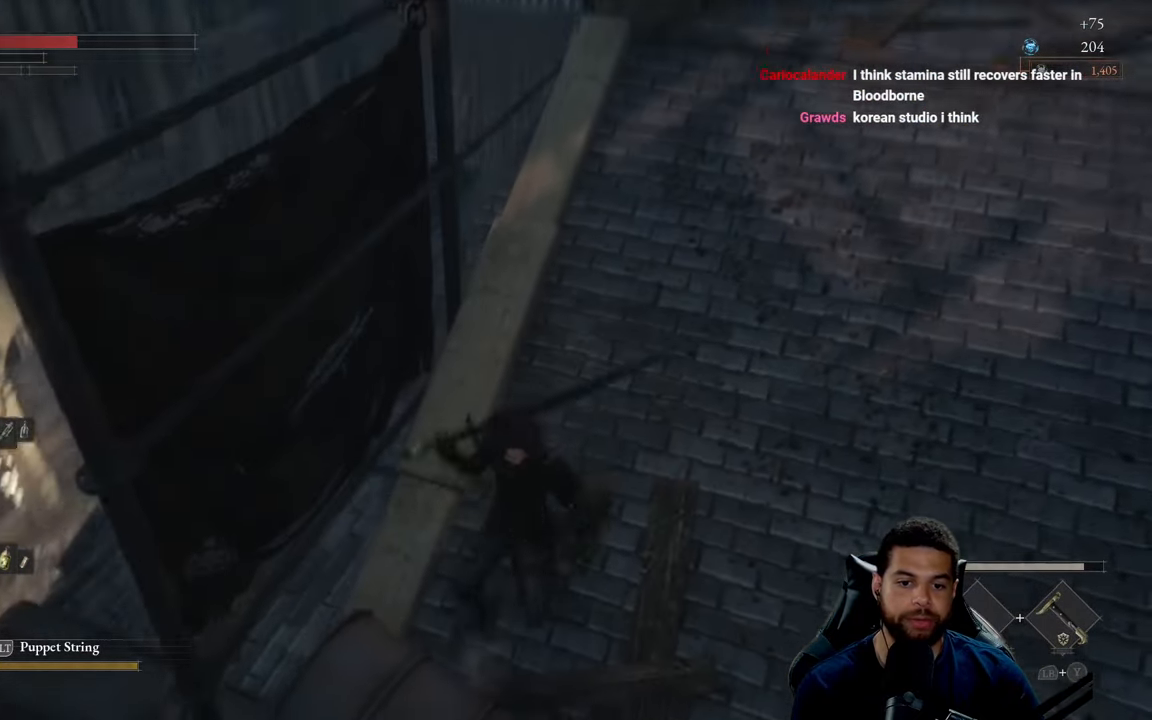
{"buttons": [], "left_stick": "right", "right_stick": "right", "events": [[17, "right_stick", "center"], [267, "right_stick", "left"], [417, "right_stick", "center"], [467, "right_stick", "right"], [500, "left_stick", "right"]]}
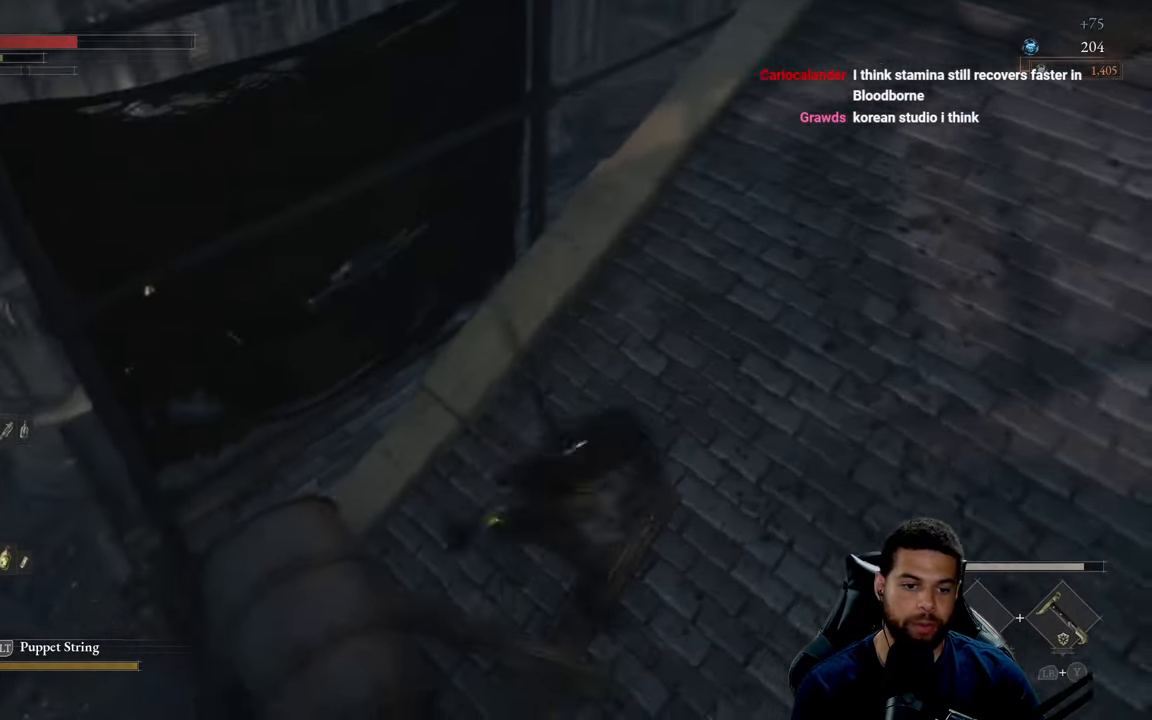
{"buttons": [], "left_stick": "up", "right_stick": "center", "events": [[83, "right_stick", "up-right"], [117, "left_stick", "up-right"], [234, "right_stick", "up"], [267, "left_stick", "up"], [334, "right_stick", "center"]]}
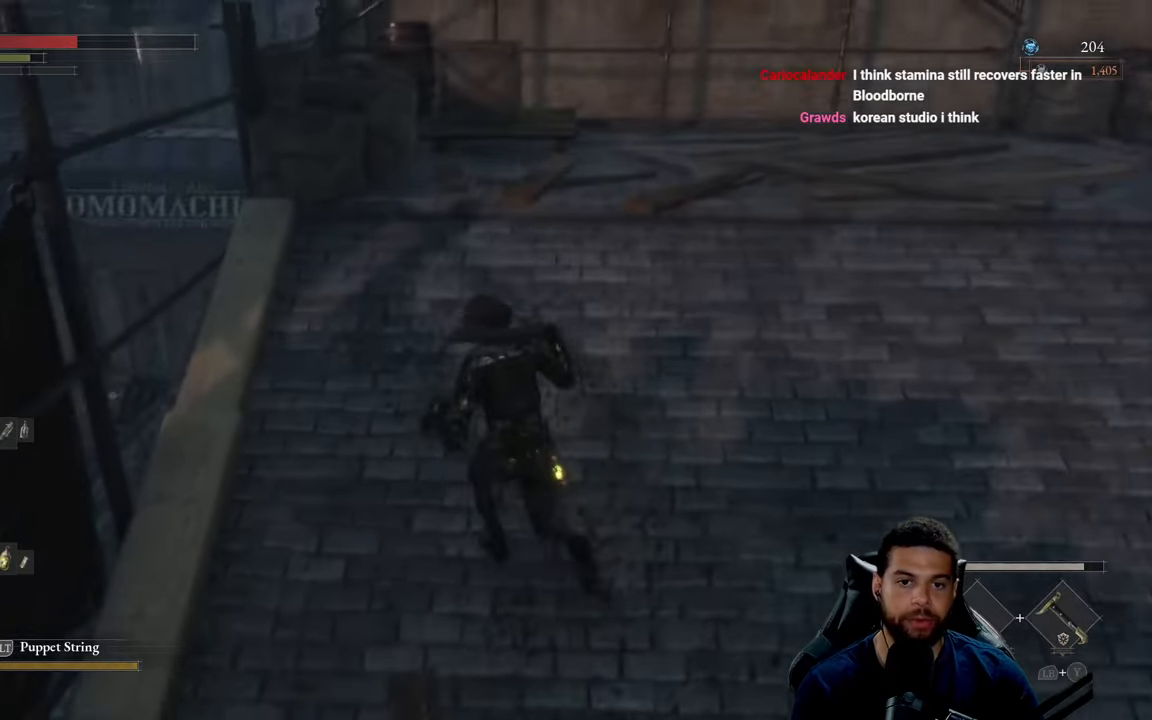
{"buttons": [], "left_stick": "up", "right_stick": "down", "events": [[50, "right_stick", "down"]]}
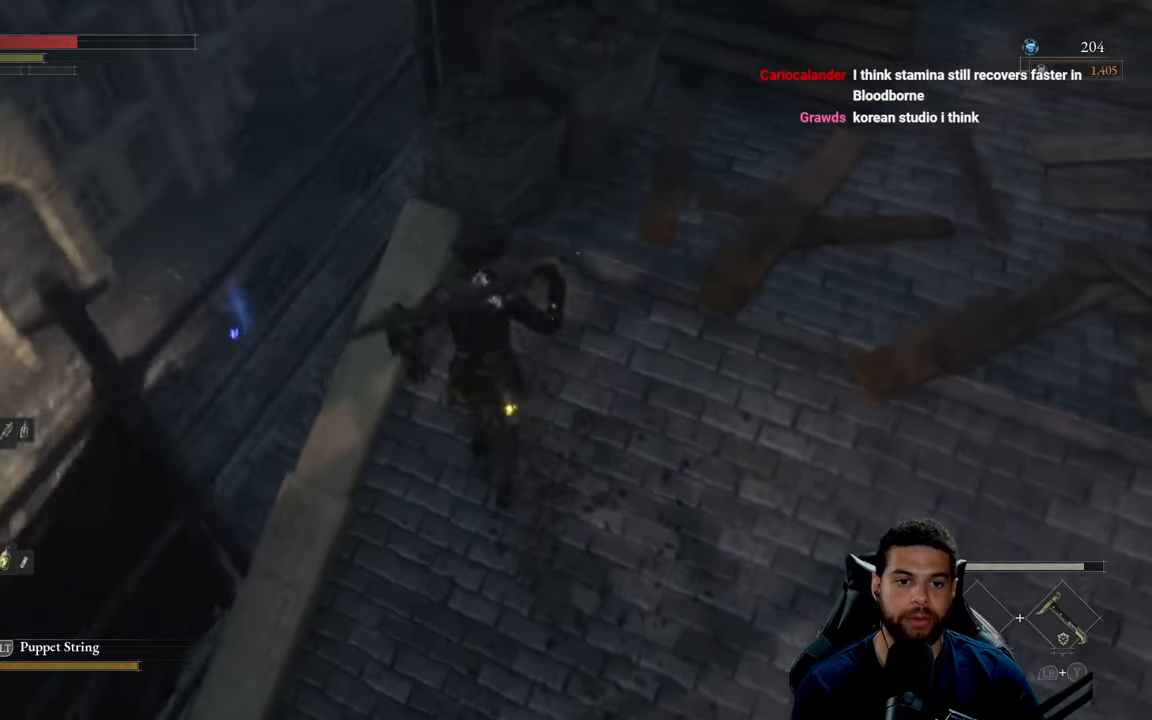
{"buttons": [], "left_stick": "center", "right_stick": "center", "events": [[67, "right_stick", "down-right"], [134, "left_stick", "up-left"], [234, "left_stick", "center"], [284, "right_stick", "center"]]}
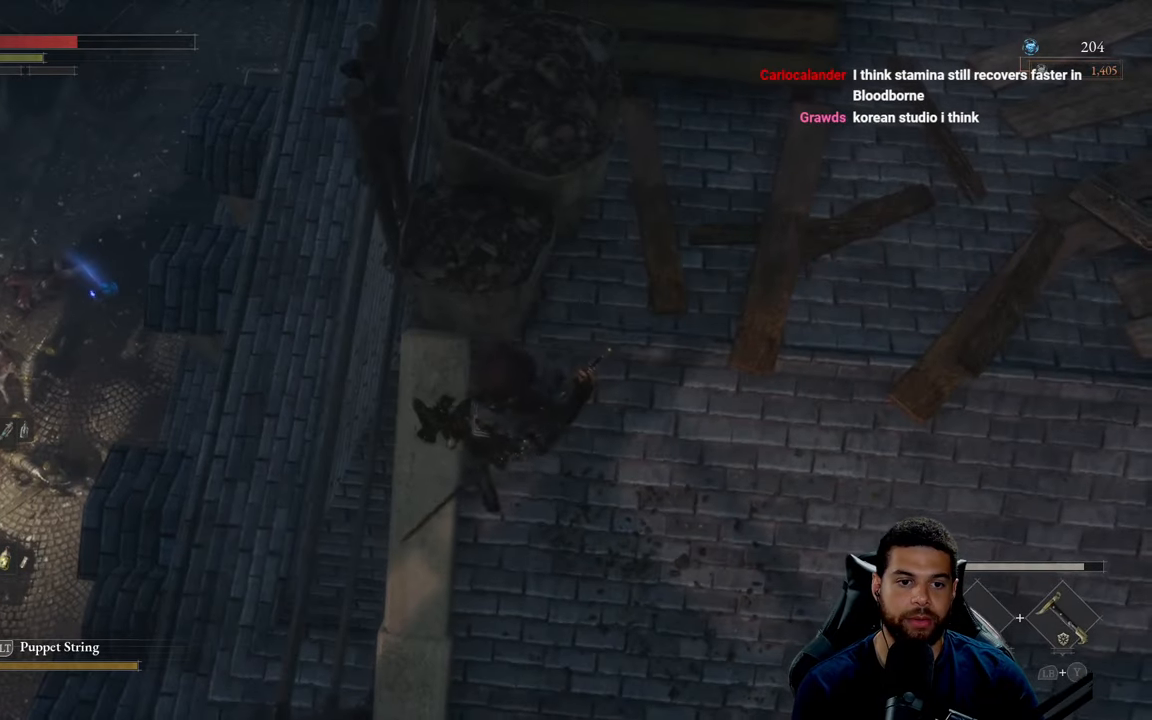
{"buttons": [], "left_stick": "center", "right_stick": "center", "events": []}
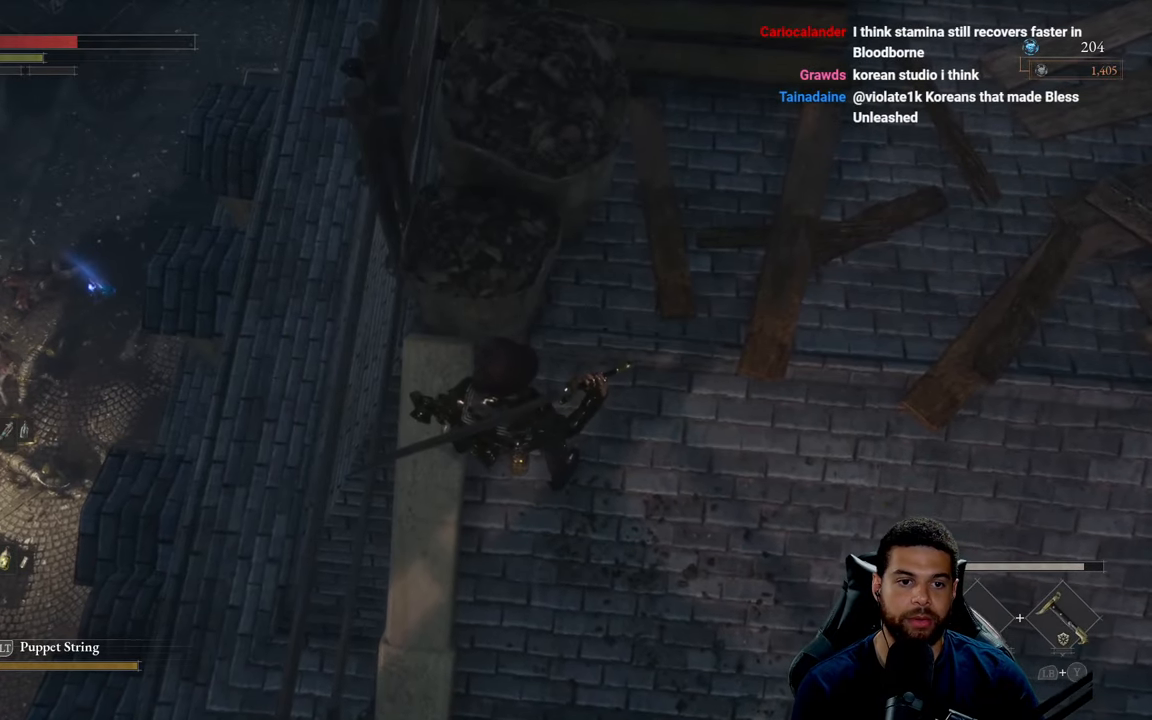
{"buttons": [], "left_stick": "center", "right_stick": "center", "events": []}
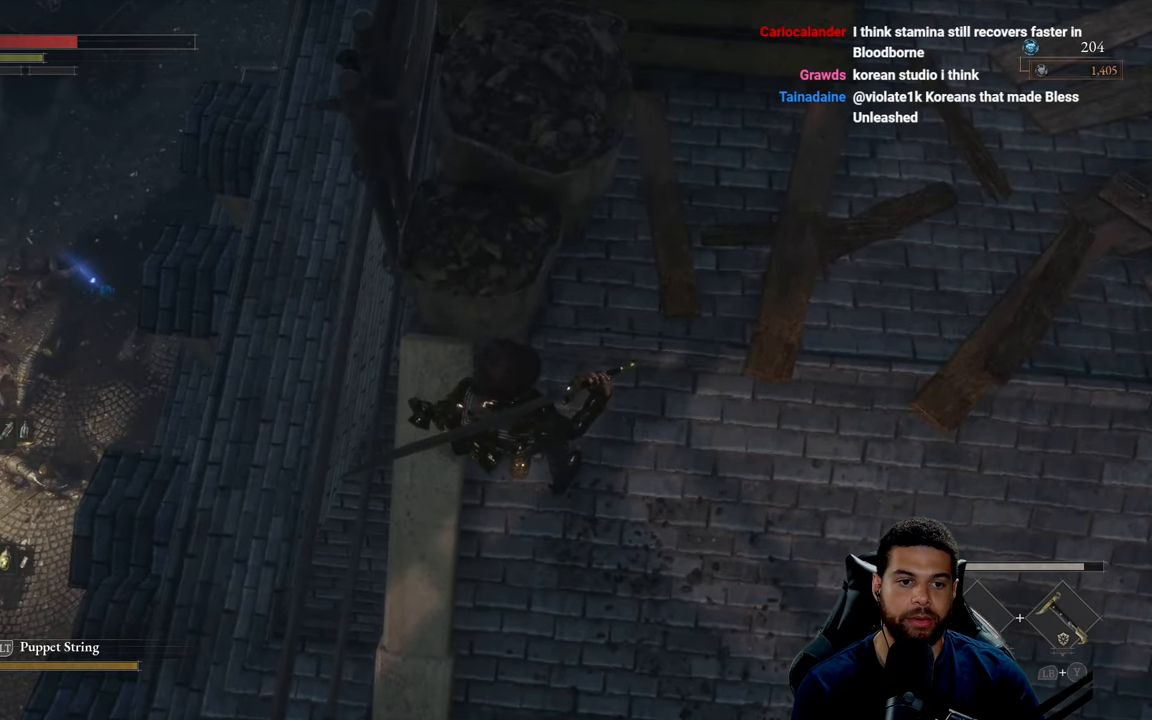
{"buttons": [], "left_stick": "center", "right_stick": "center", "events": []}